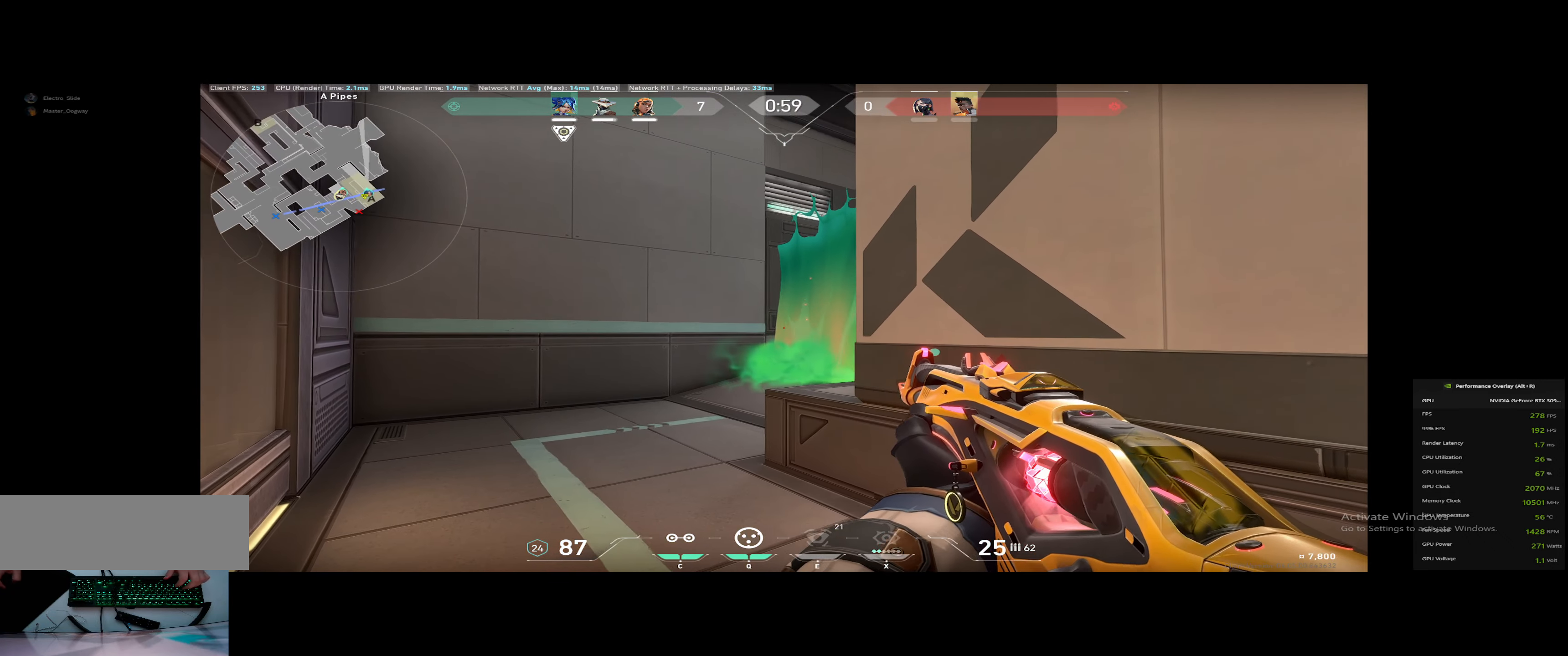
Gameplay with keyboard; each line is a JSON object with the keys held at the frame after it. "events" lists presses ("down") and releases ("up") of "0", "1", "2", "3", "4", "5", "a", "alt", "backspace", "c", "caps_lock", "ctrl_l", "ctrl_r", "d", "down", "e", "escape", "f", "g", "h", "i", "j", "k", "l", "left", "m", "n", "o", "p", "q", "r", "return", "right", "s", "shift_l", "shift_r", "space", "super", "t", "tab", "tilde", "u", "up", "v", "w", "x", "y" and "z" between this image and that frame as [ms after this image, input, new state], when the widget could be followed in between. No other keys are recorded. Mouse input is not recorded. Not read: b.
{"keys": ["a", "w"], "events": [[267, "a", "down"], [350, "w", "down"]]}
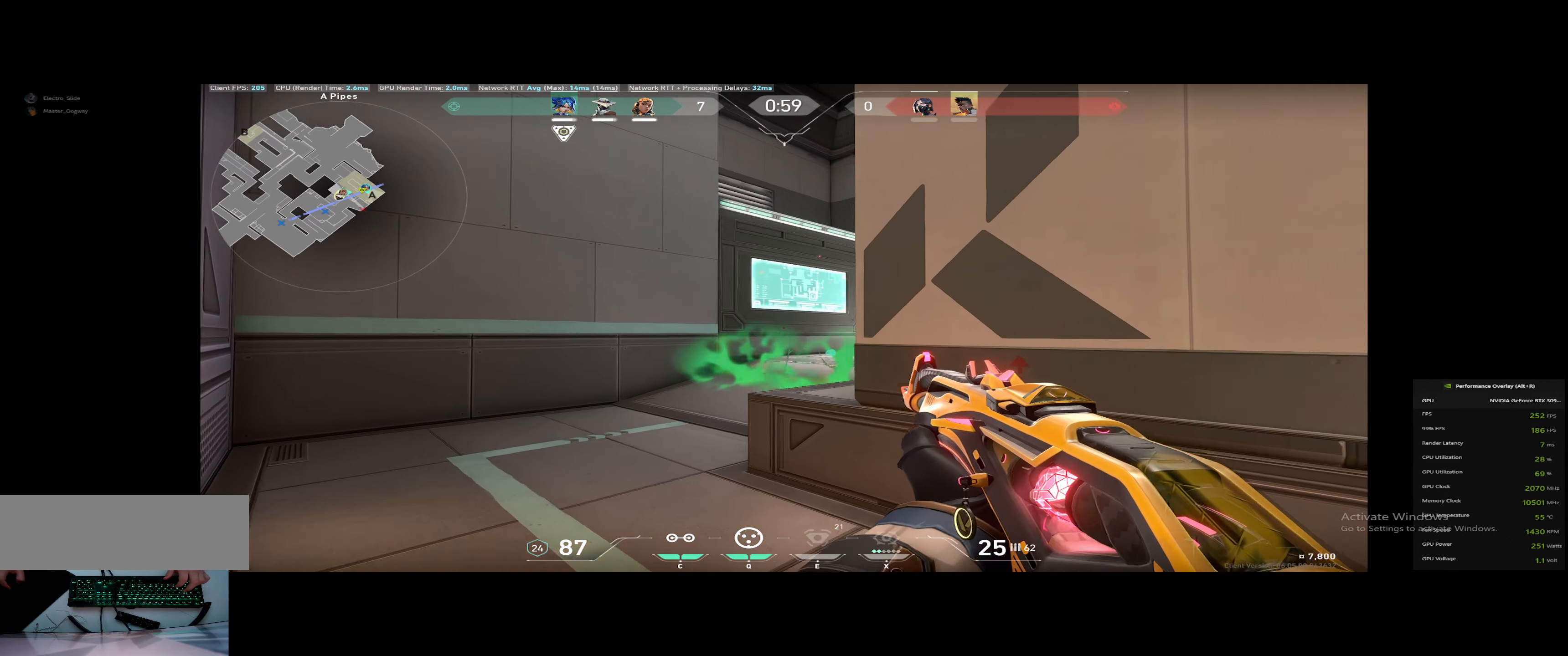
{"keys": ["a"], "events": [[34, "w", "up"], [84, "a", "up"], [184, "a", "down"], [317, "a", "up"], [417, "a", "down"]]}
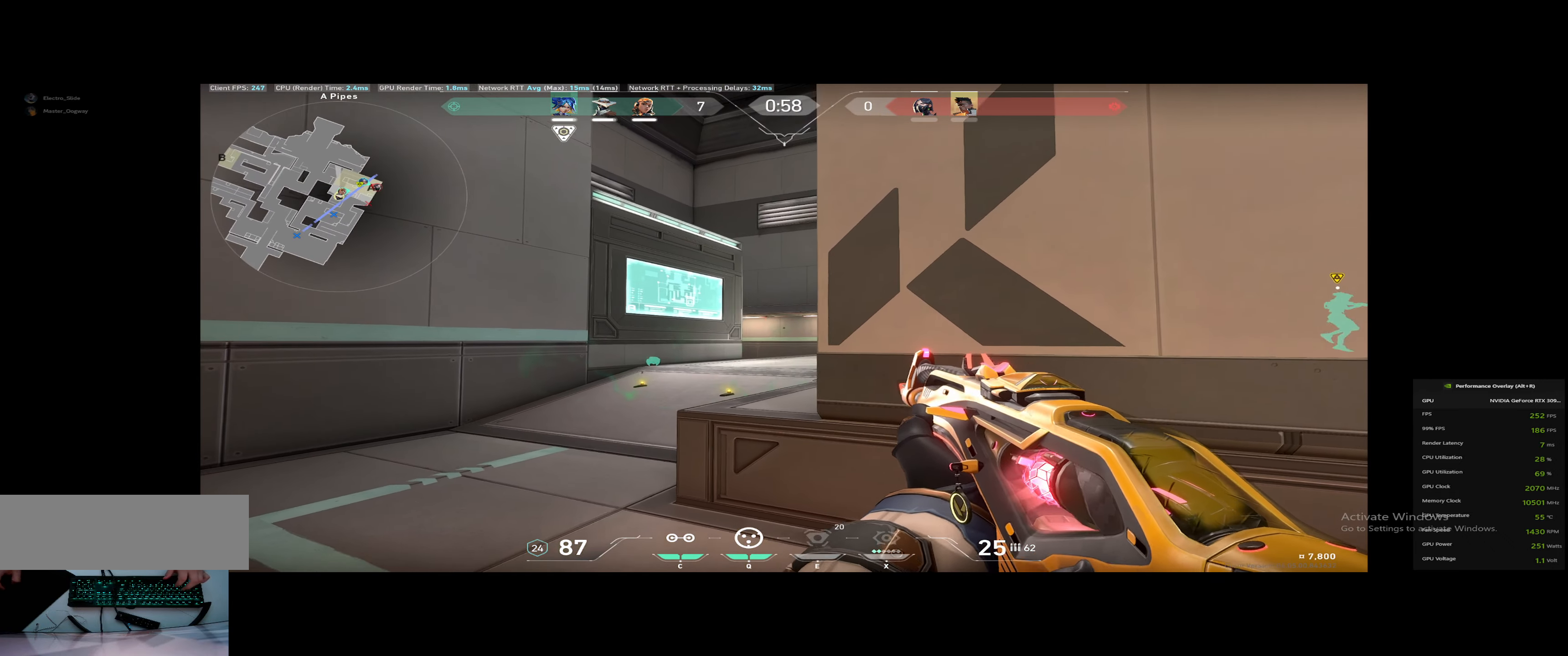
{"keys": ["a"], "events": [[50, "a", "up"], [133, "a", "down"]]}
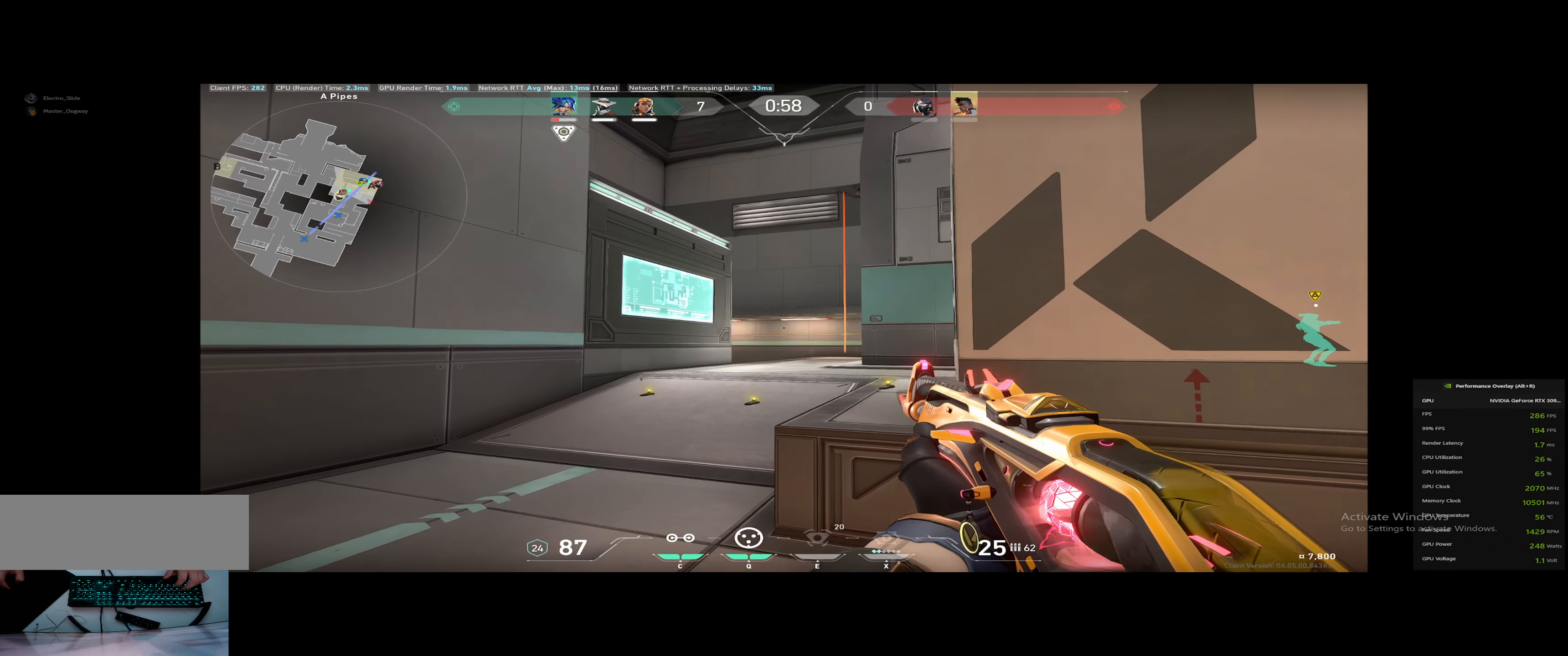
{"keys": ["a"], "events": []}
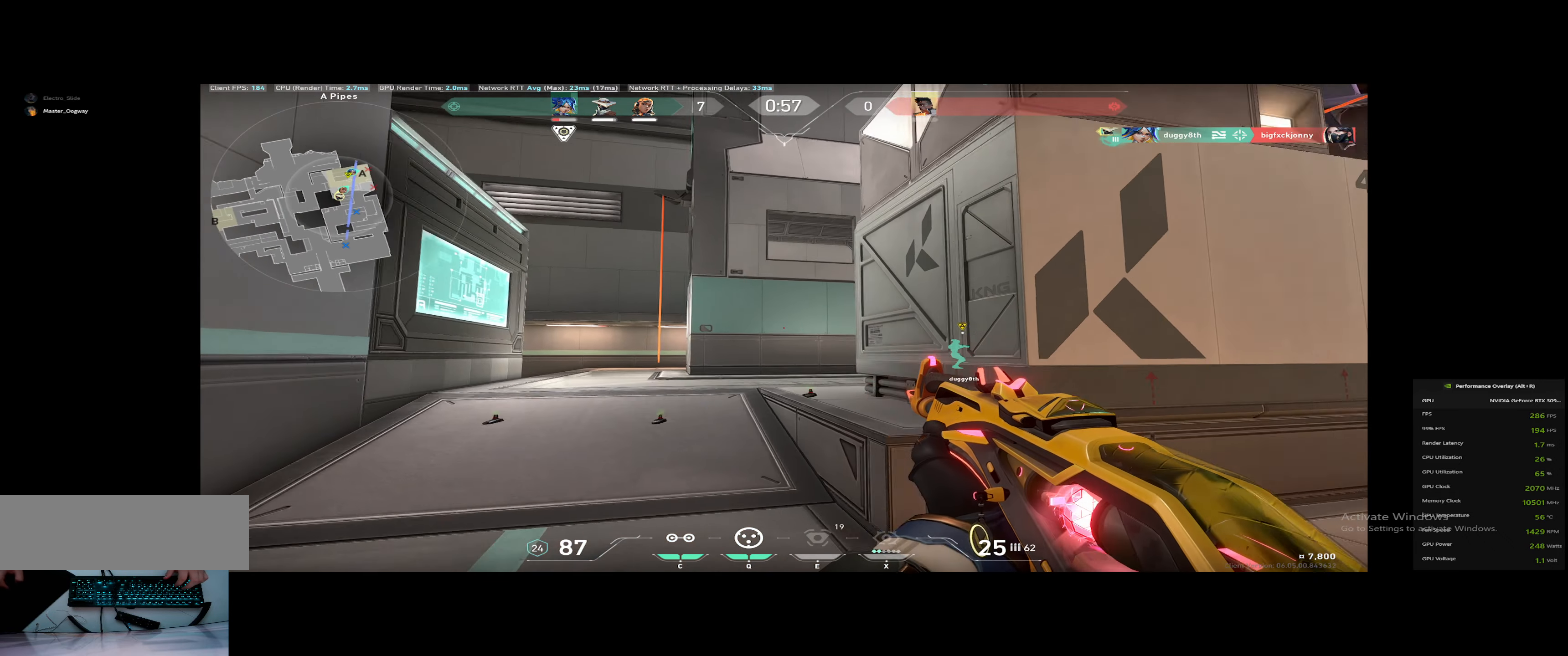
{"keys": ["a", "w"], "events": [[167, "w", "down"]]}
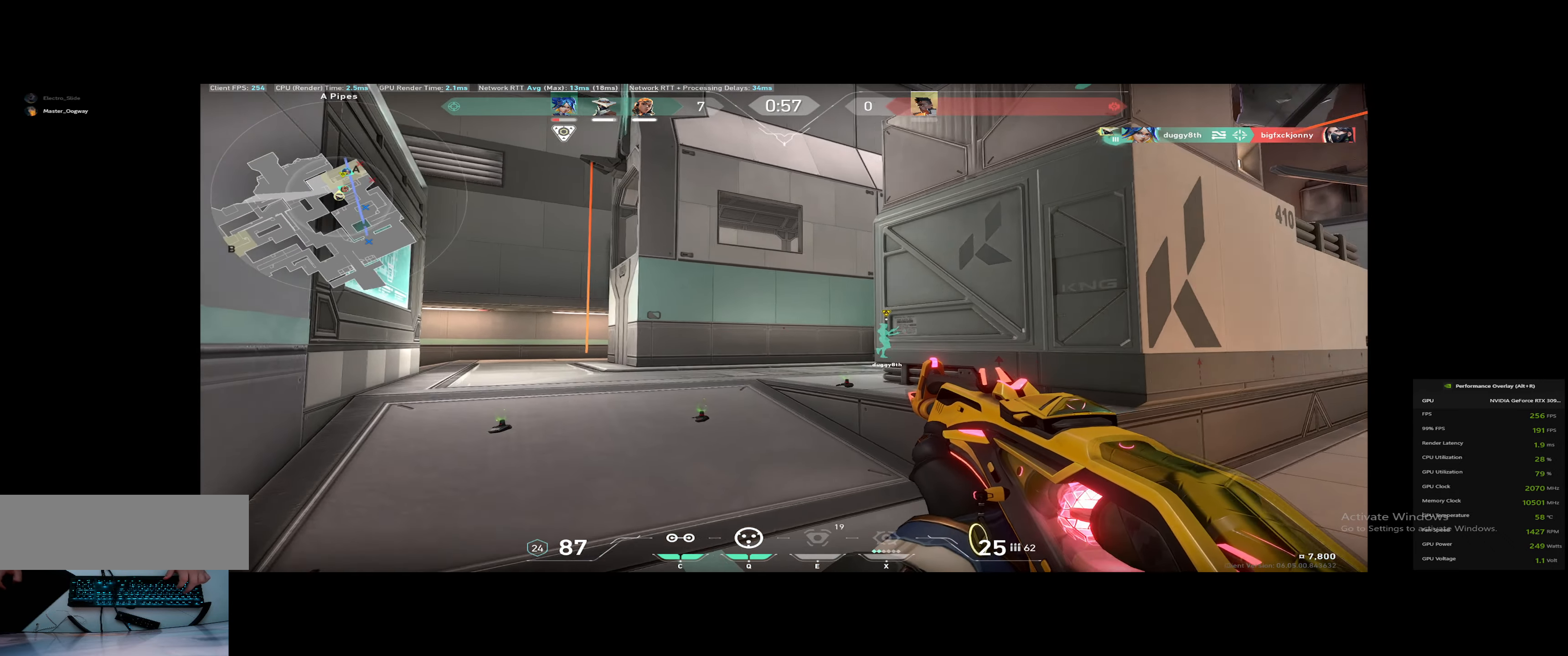
{"keys": ["a", "w"], "events": []}
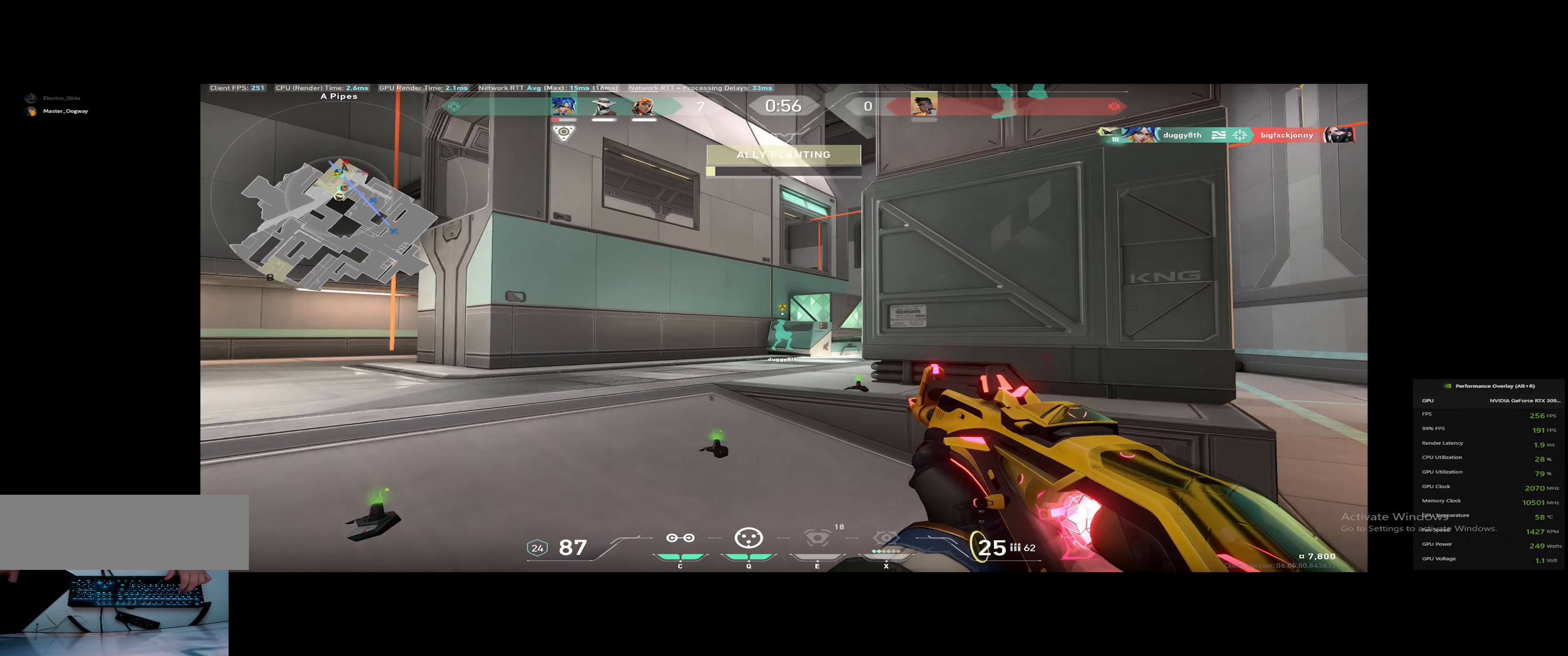
{"keys": ["a", "w"], "events": []}